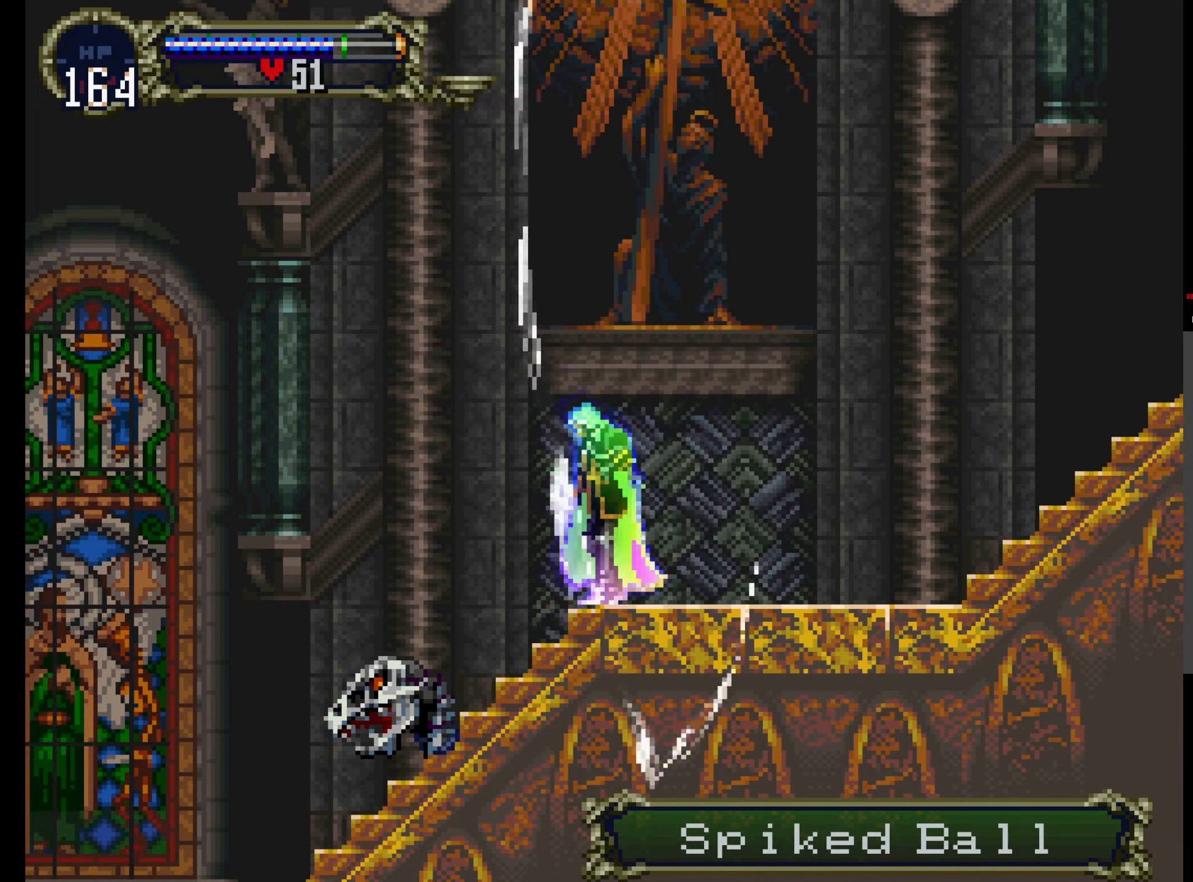
Gameplay with a controller (Xbox layout); each line is a JSON object with the inputs held at the frame after it (dt_ms = milliseconds from this image to that frame). "events" lists button and stick changes between this image and that frame as [ms after this image, input, new state], when the widget could be followed in between. Not read: L3 R3 left_stick right_stick.
{"dt_ms": 500, "buttons": ["Y"], "events": [[150, "Y", "down"], [233, "X", "down"], [250, "Y", "up"], [433, "Y", "down"], [450, "X", "up"]]}
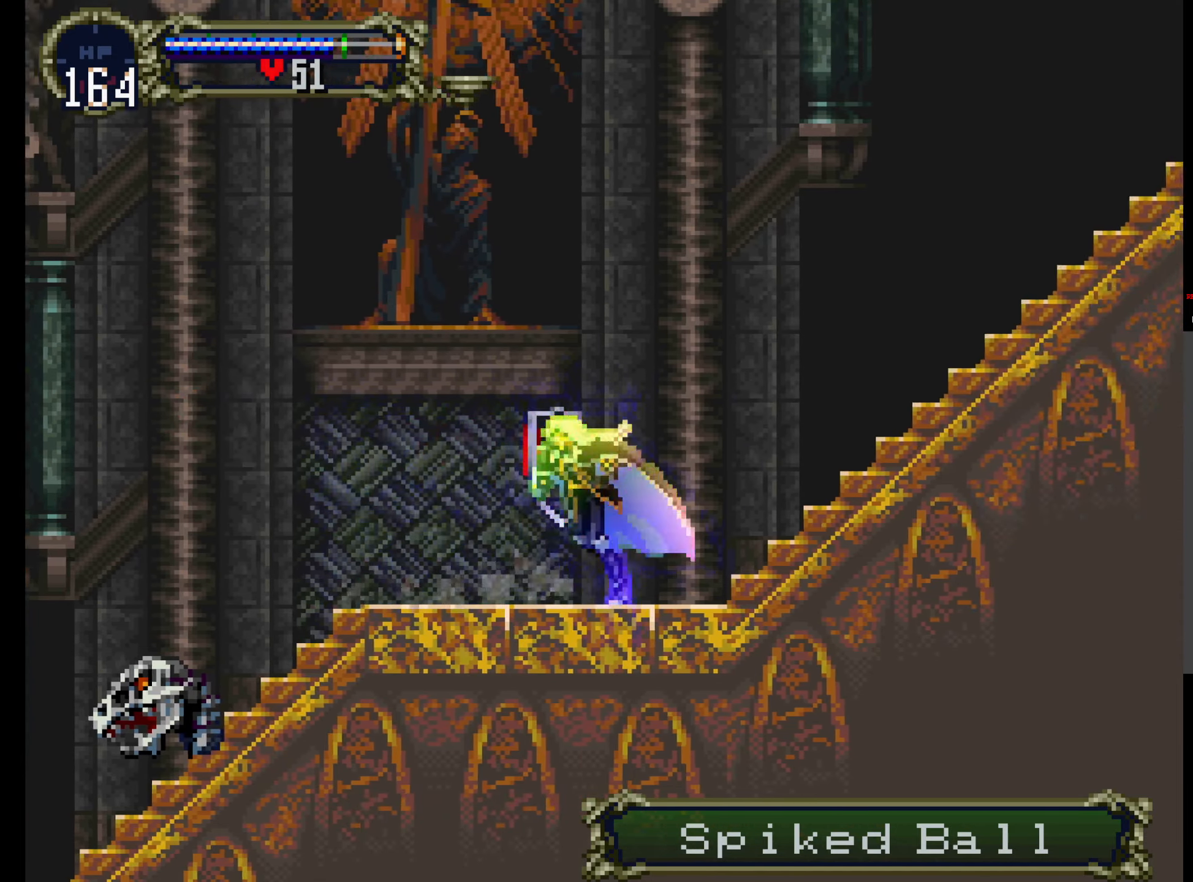
{"dt_ms": 500, "buttons": ["Y"], "events": [[33, "X", "down"], [50, "Y", "up"], [150, "X", "up"], [167, "Y", "down"], [217, "X", "down"], [250, "Y", "up"], [333, "X", "up"], [333, "Y", "down"], [383, "X", "down"], [400, "Y", "up"], [483, "Y", "down"], [500, "X", "up"]]}
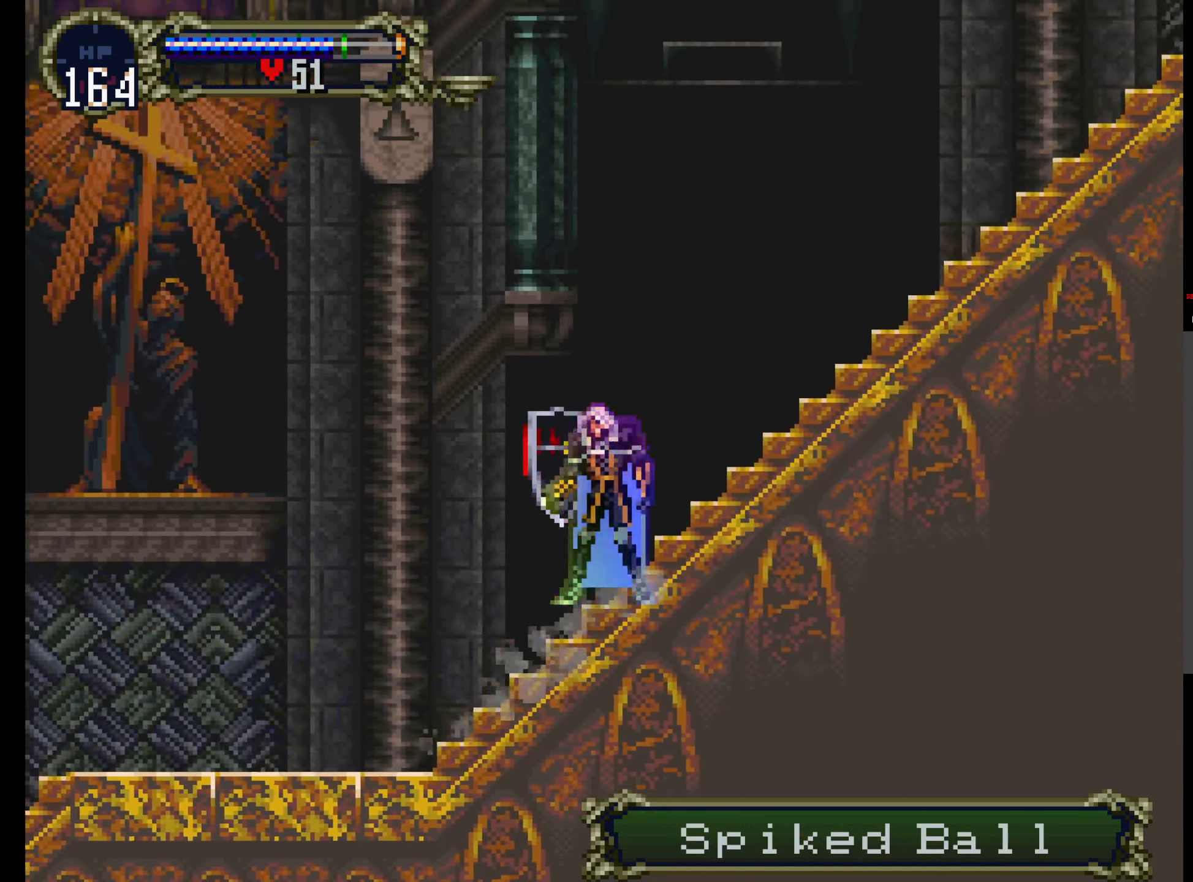
{"dt_ms": 500, "buttons": ["X"], "events": [[50, "X", "down"], [67, "Y", "up"], [133, "Y", "down"], [150, "X", "up"], [250, "X", "down"], [267, "Y", "up"], [350, "X", "up"], [350, "Y", "down"], [417, "X", "down"], [450, "Y", "up"]]}
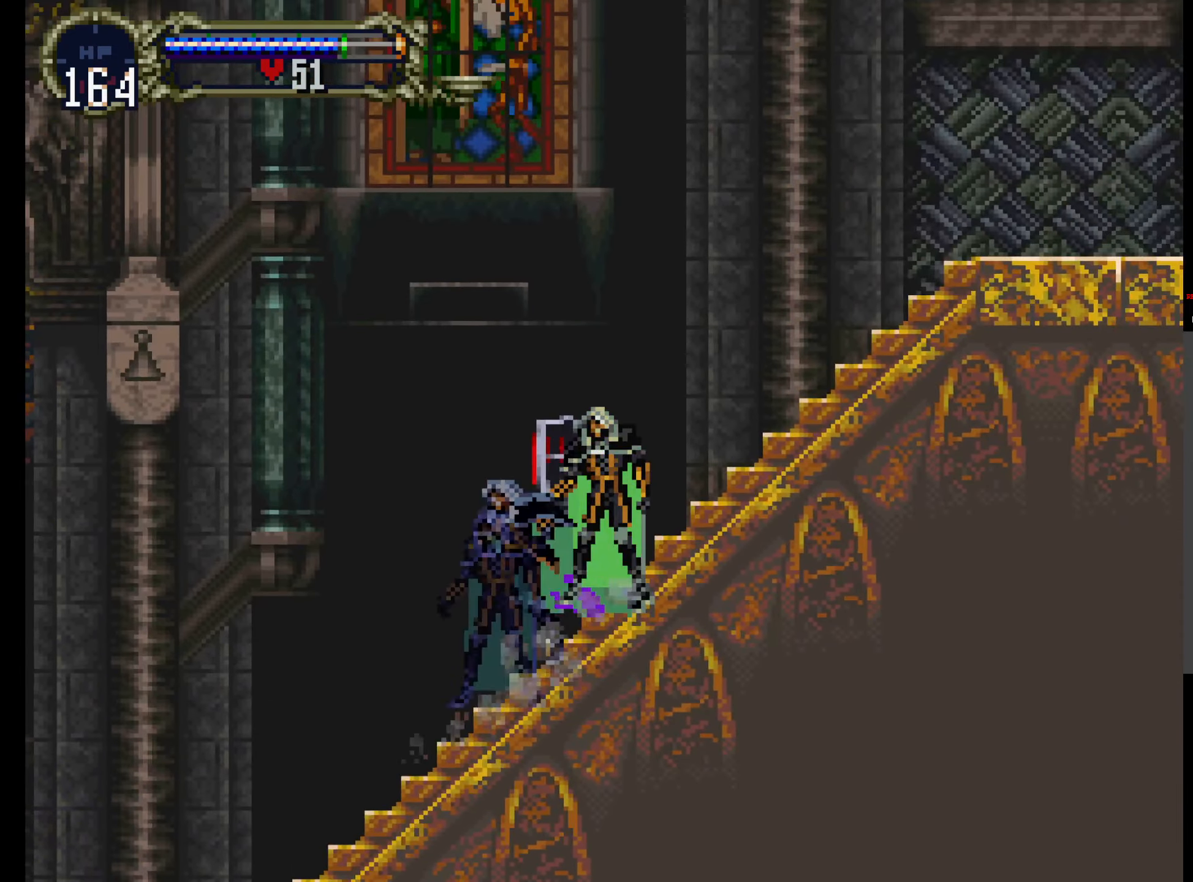
{"dt_ms": 500, "buttons": ["X", "Y"], "events": [[33, "Y", "down"], [50, "X", "up"], [167, "X", "down"], [217, "X", "up"], [300, "X", "down"], [333, "Y", "up"], [433, "Y", "down"], [450, "X", "up"], [500, "X", "down"]]}
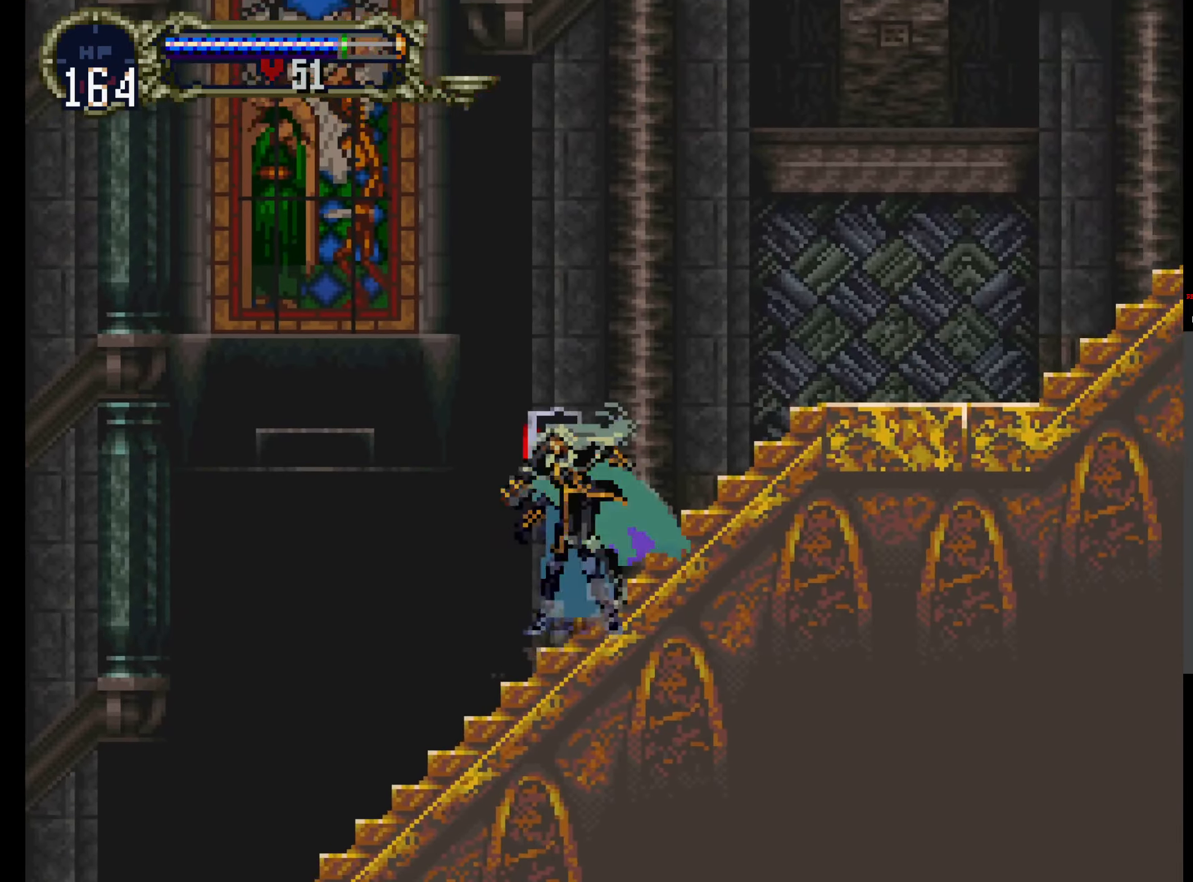
{"dt_ms": 500, "buttons": ["Y"], "events": [[33, "Y", "up"], [117, "Y", "down"], [183, "Y", "up"], [250, "Y", "down"], [283, "X", "up"], [383, "X", "down"], [383, "Y", "up"], [450, "Y", "down"], [467, "X", "up"]]}
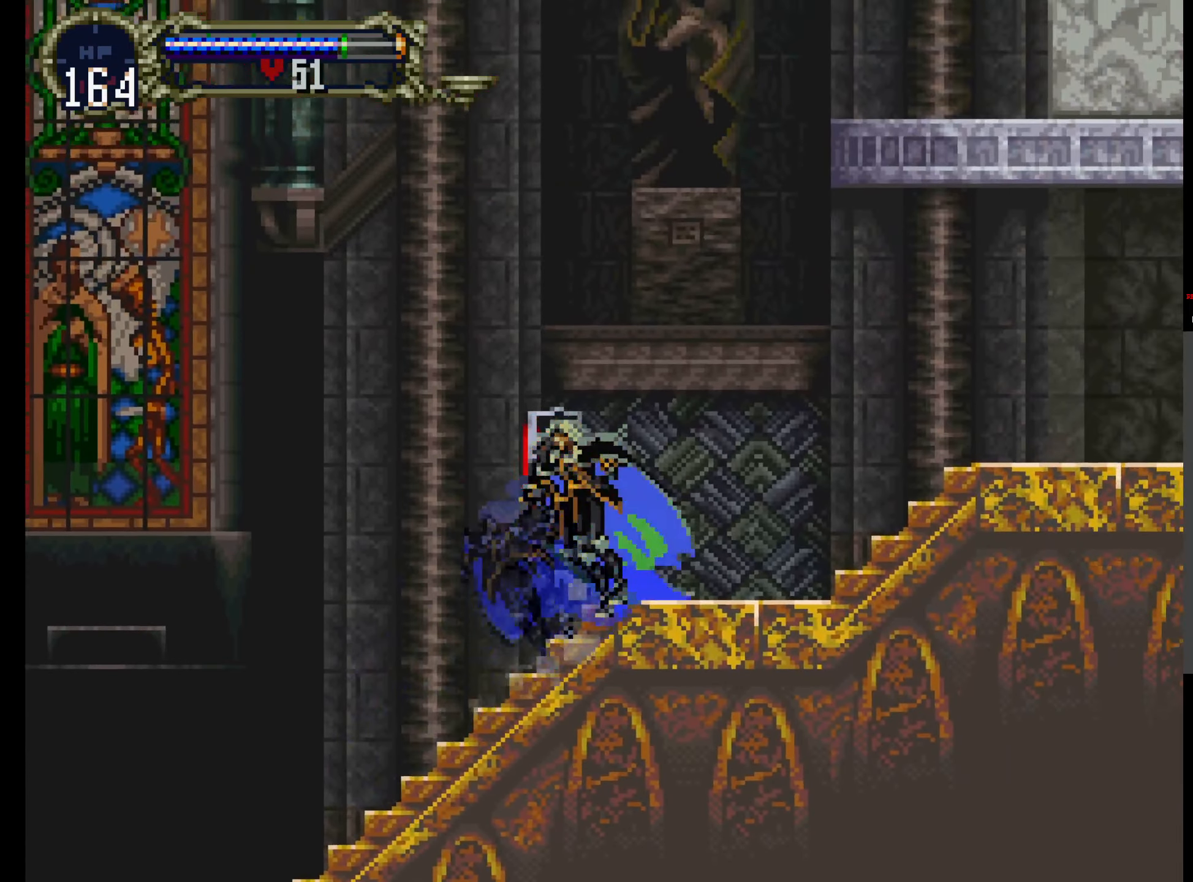
{"dt_ms": 500, "buttons": ["X"], "events": [[67, "X", "down"], [83, "Y", "up"], [167, "Y", "down"], [183, "X", "up"], [250, "X", "down"], [283, "Y", "up"], [317, "Y", "down"], [350, "X", "up"], [400, "X", "down"], [450, "Y", "up"]]}
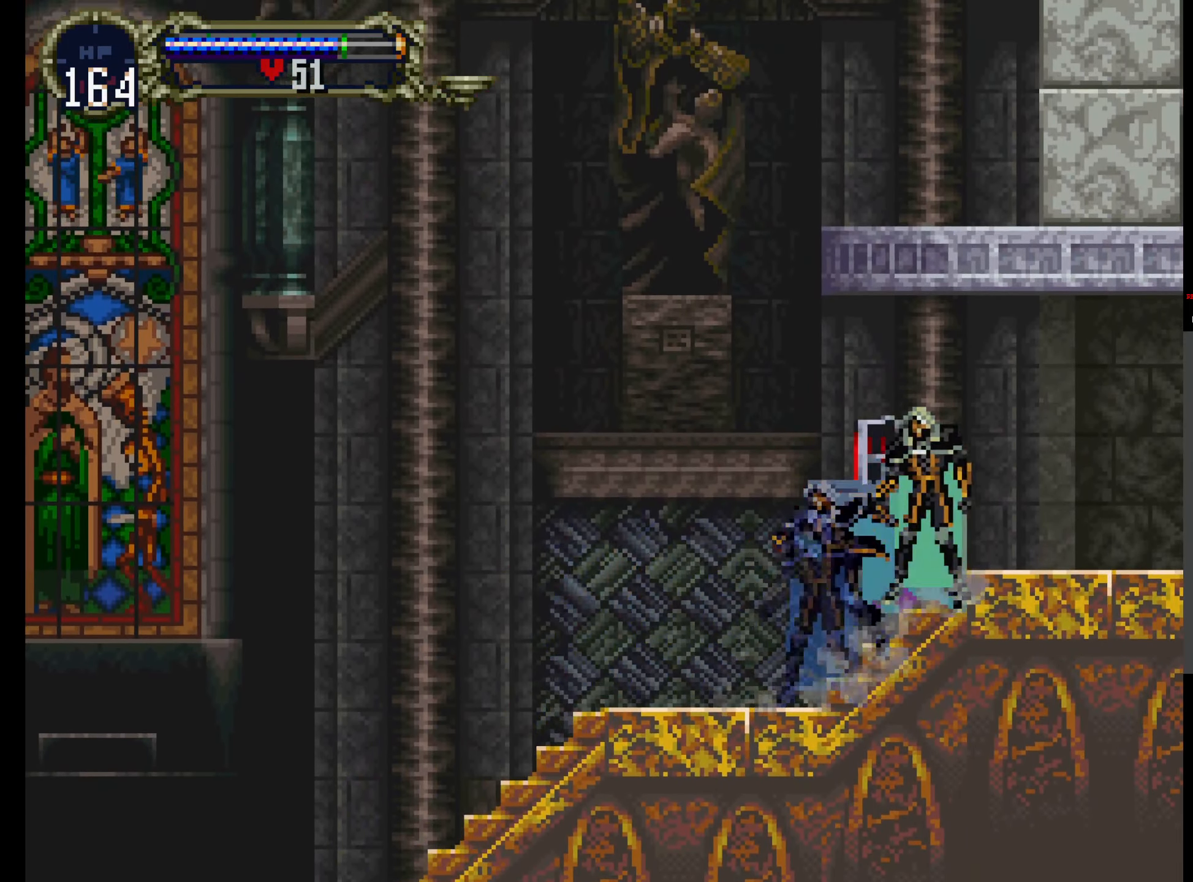
{"dt_ms": 500, "buttons": ["Y"], "events": [[17, "Y", "down"], [33, "X", "up"], [67, "X", "down"], [100, "Y", "up"], [183, "Y", "down"], [200, "X", "up"], [283, "X", "down"], [300, "Y", "up"], [400, "X", "up"], [400, "Y", "down"]]}
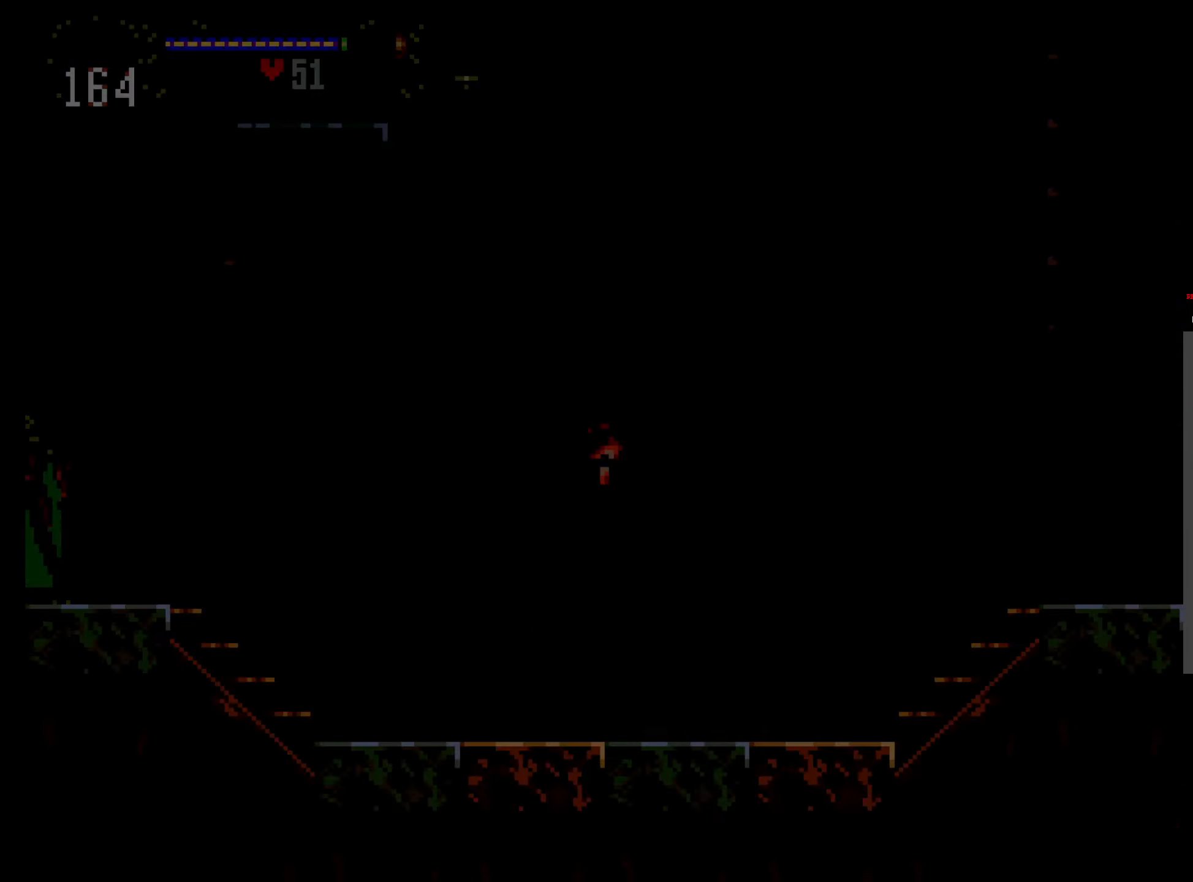
{"dt_ms": 500, "buttons": ["X", "Y"], "events": [[33, "X", "down"], [33, "Y", "up"], [150, "Y", "down"], [167, "X", "up"], [233, "X", "down"], [267, "Y", "up"], [333, "Y", "down"], [367, "X", "up"], [417, "X", "down"], [450, "Y", "up"], [500, "Y", "down"]]}
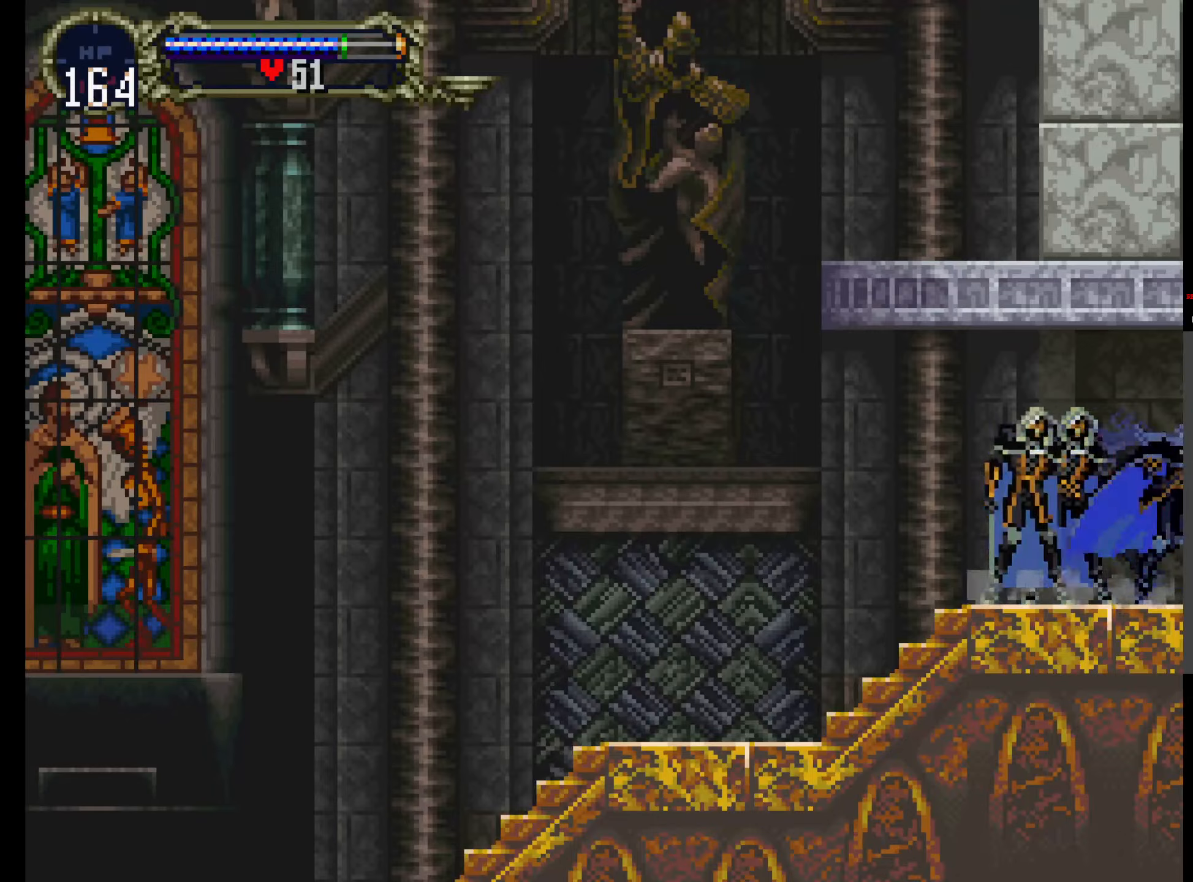
{"dt_ms": 500, "buttons": ["X"], "events": [[34, "X", "up"], [84, "X", "down"], [117, "Y", "up"], [200, "Y", "down"], [217, "X", "up"], [267, "X", "down"], [300, "Y", "up"], [400, "X", "up"], [400, "Y", "down"], [467, "X", "down"], [484, "Y", "up"]]}
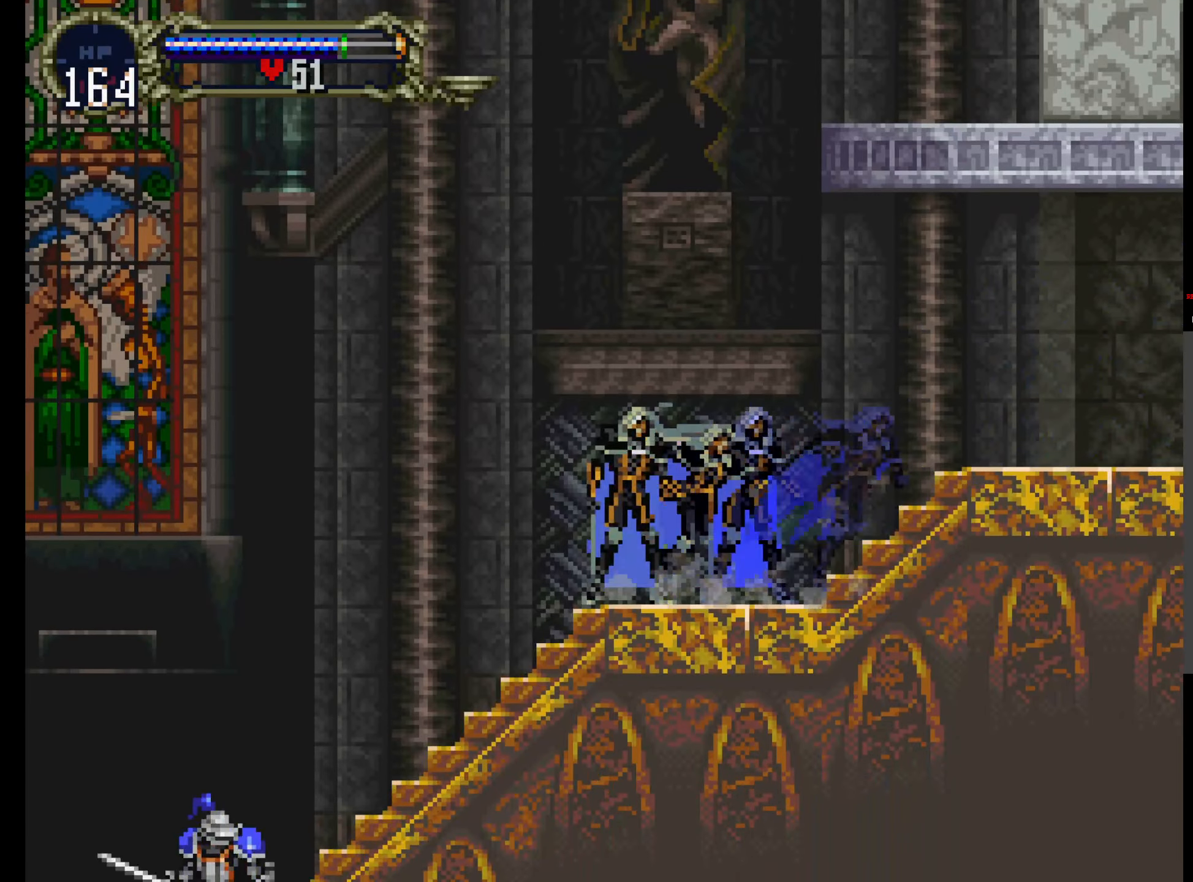
{"dt_ms": 1000, "buttons": ["Y"]}
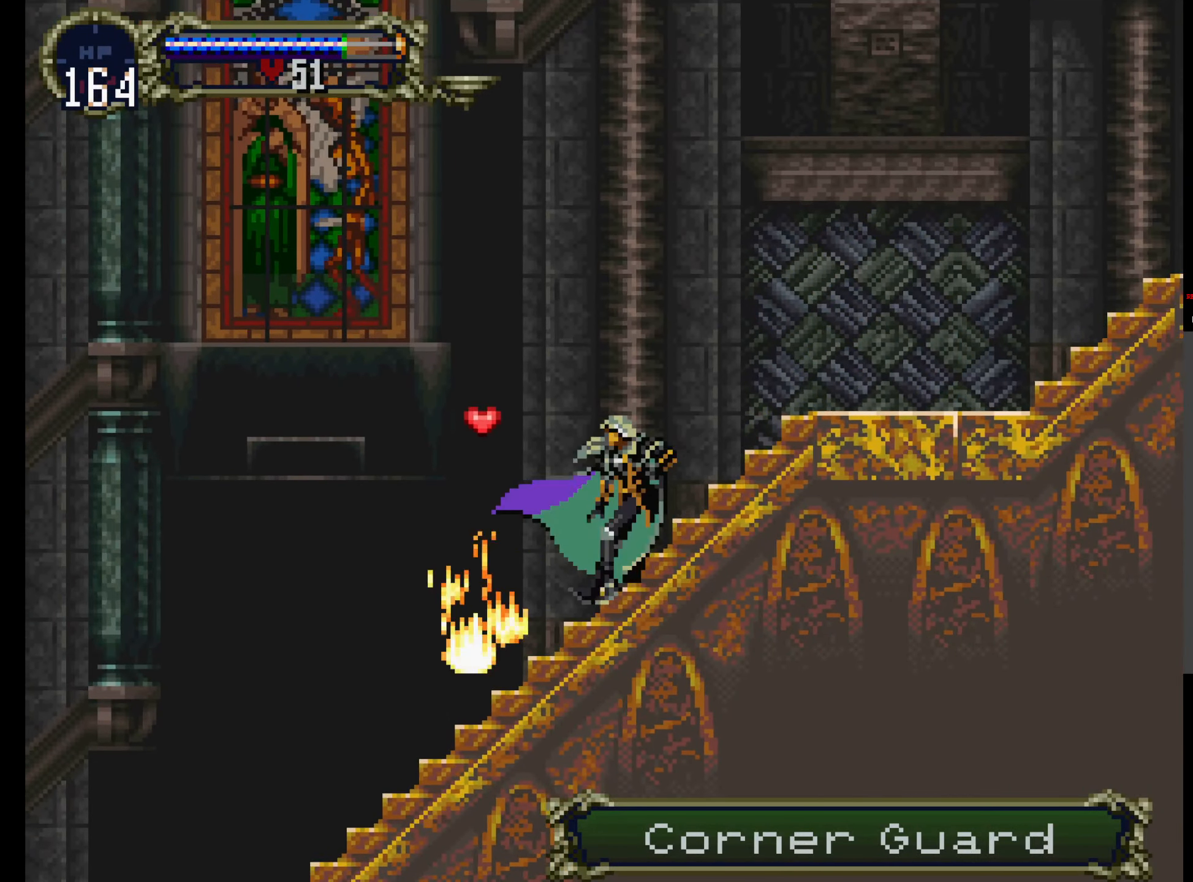
{"dt_ms": 500, "buttons": ["X", "Y"], "events": [[34, "Y", "up"], [50, "X", "down"], [167, "X", "up"], [167, "Y", "down"], [200, "X", "down"], [234, "Y", "up"], [317, "Y", "down"], [334, "X", "up"], [400, "X", "down"], [450, "Y", "up"], [500, "Y", "down"]]}
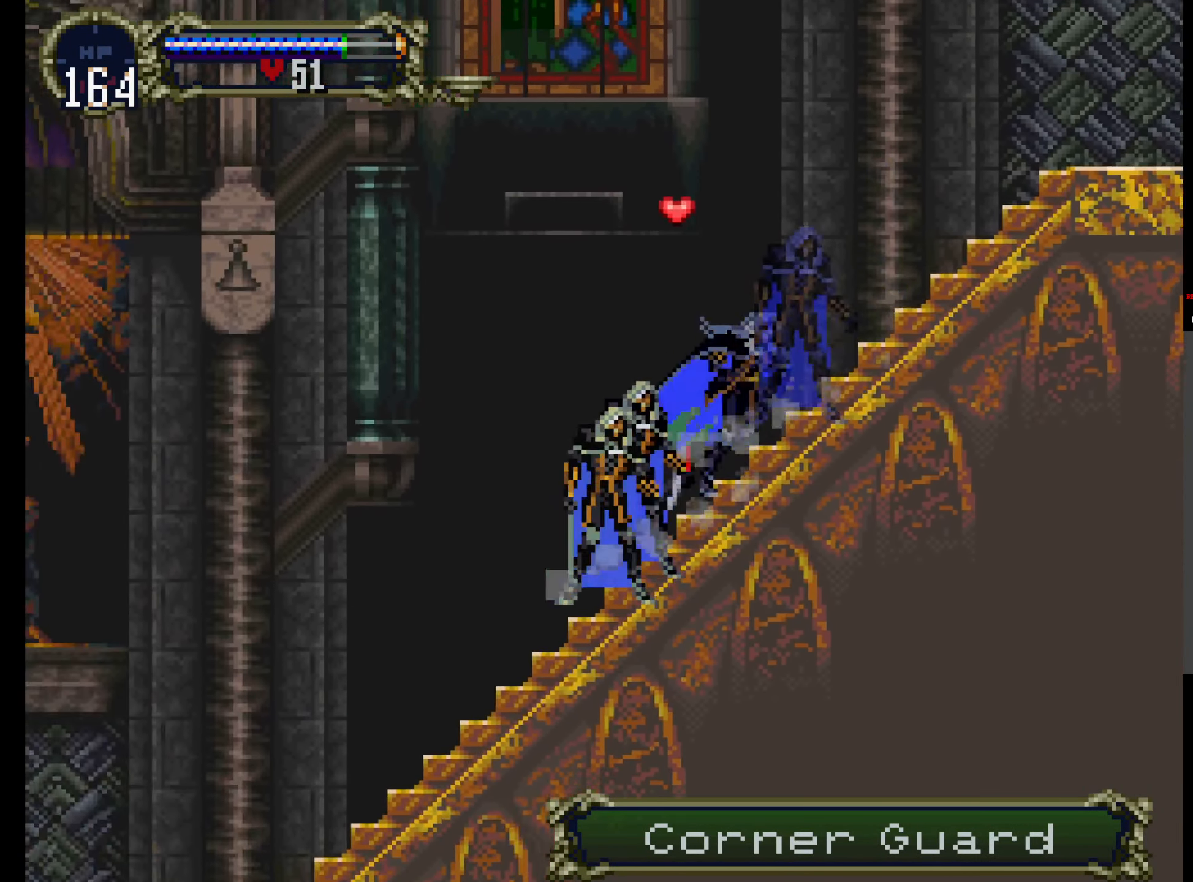
{"dt_ms": 500, "buttons": ["X"], "events": [[34, "X", "up"], [84, "X", "down"], [117, "Y", "up"], [200, "Y", "down"], [217, "X", "up"], [284, "X", "down"], [317, "Y", "up"], [384, "Y", "down"], [400, "X", "up"], [467, "X", "down"], [484, "Y", "up"]]}
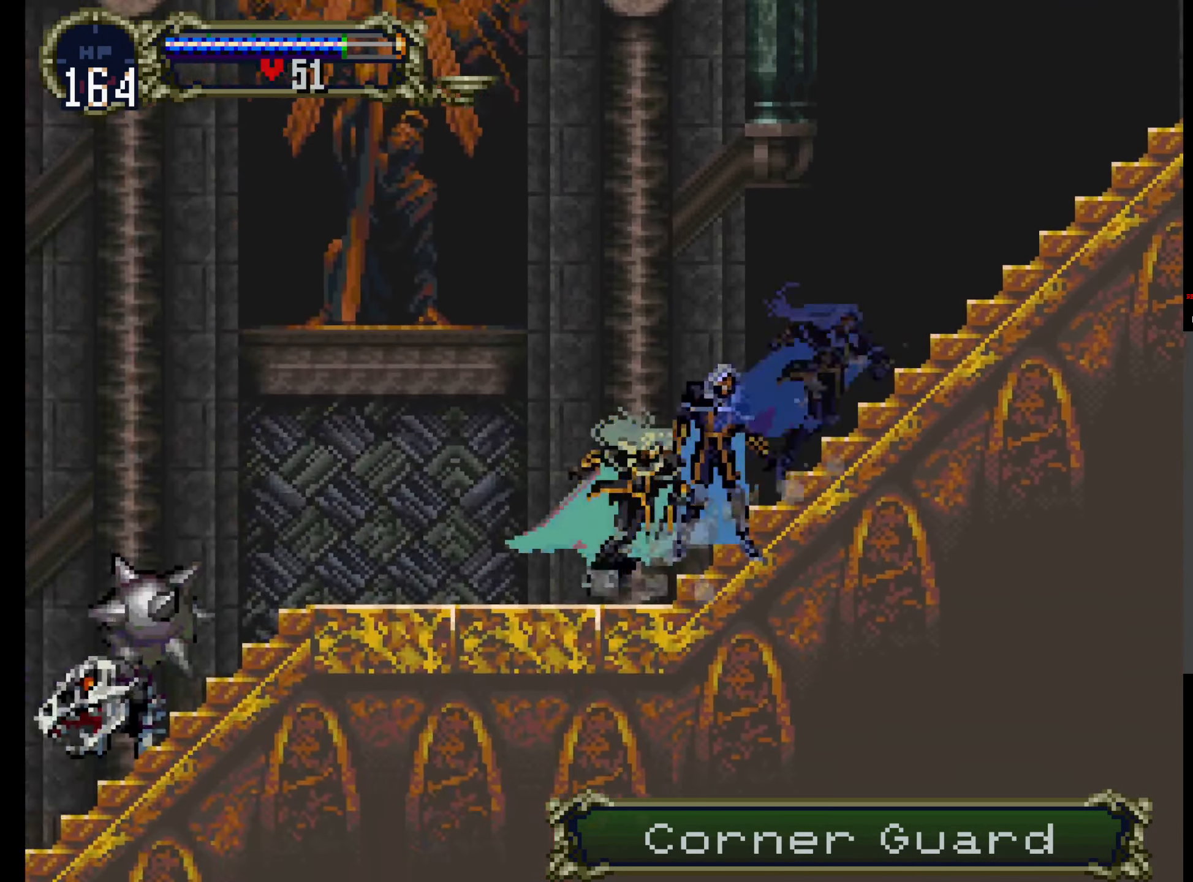
{"dt_ms": 500, "buttons": ["B"]}
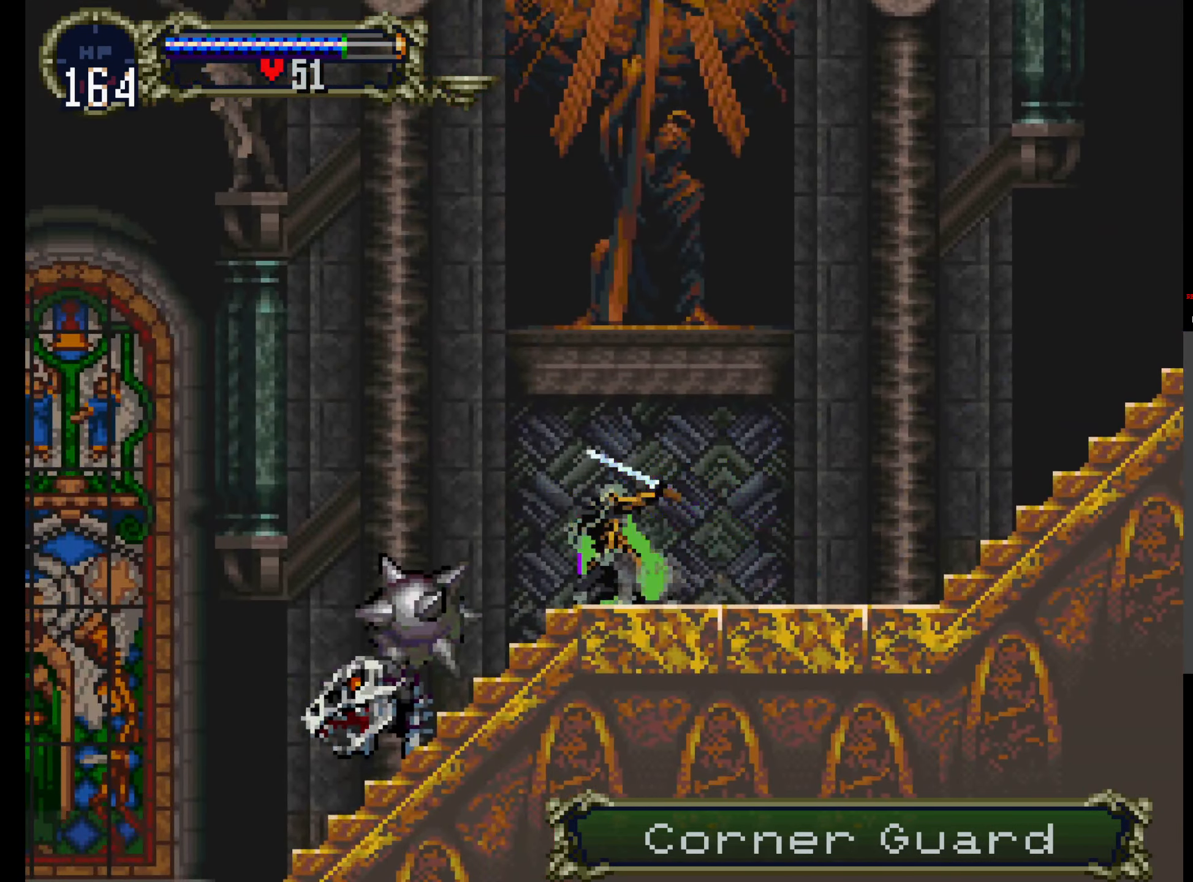
{"dt_ms": 500, "buttons": ["B"]}